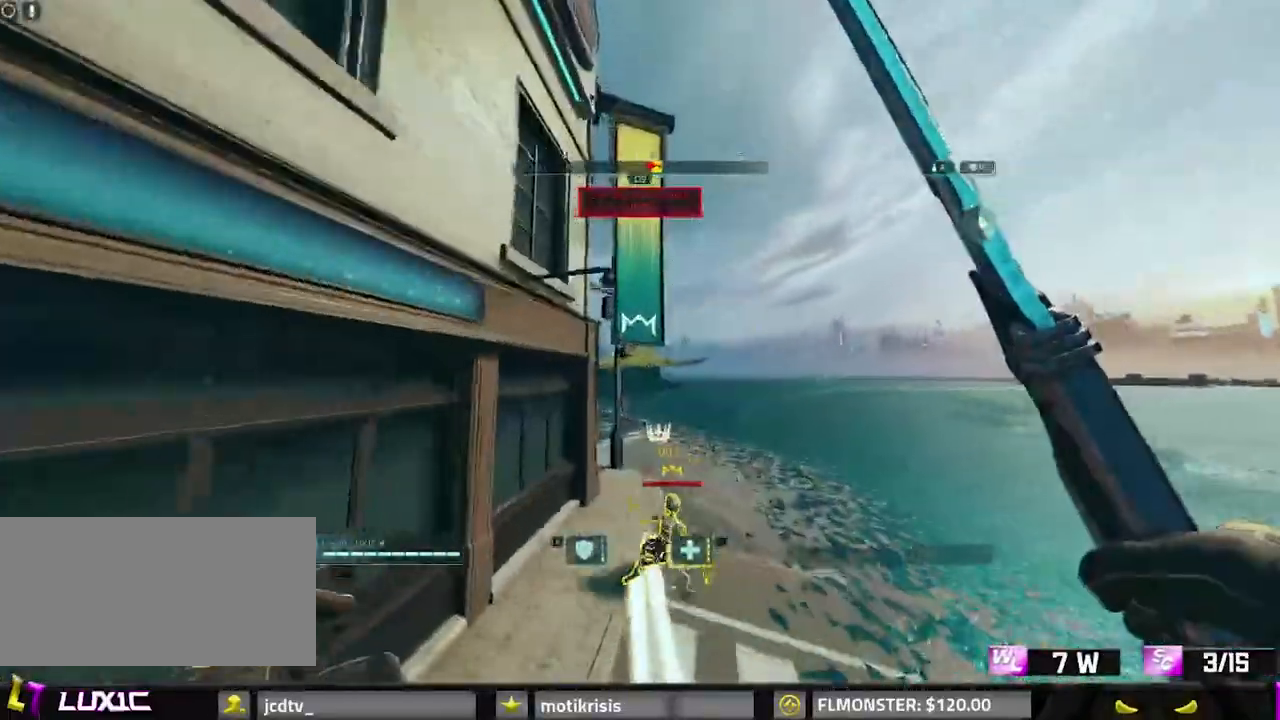
Gameplay with keyboard and mouse; each line is a JSON object with the keys and mouse buttons held at the frame after it. "events" lists presses ("down") and releases ("up") of "0", "1", "2", "3", "4", "7", "8", "9", "a", "alt", "b", "c", "caps_lock", "ctrl", "d", "e", "f", "g", "q", "r", "s", "shift", "space", "tab", "v", "w", "x", "z", "mouse_left", "mouse_wheel" and "mouse_right" between this image and that frame as [ms after this image, input, new state], when the widget could be followed in between. "mouse_left", "mouse_wheel", "mouse_right" = the "left", "wheel", "right" buttons of the "mouse" list. No other keys are recorded. "wheel" means that the mouse wheel is clicked or scrolled. Mouse movement is not recorded.
{"keys": ["8", "w"], "mouse": [], "events": [[183, "d", "up"], [233, "d", "down"], [417, "8", "down"], [417, "d", "up"]]}
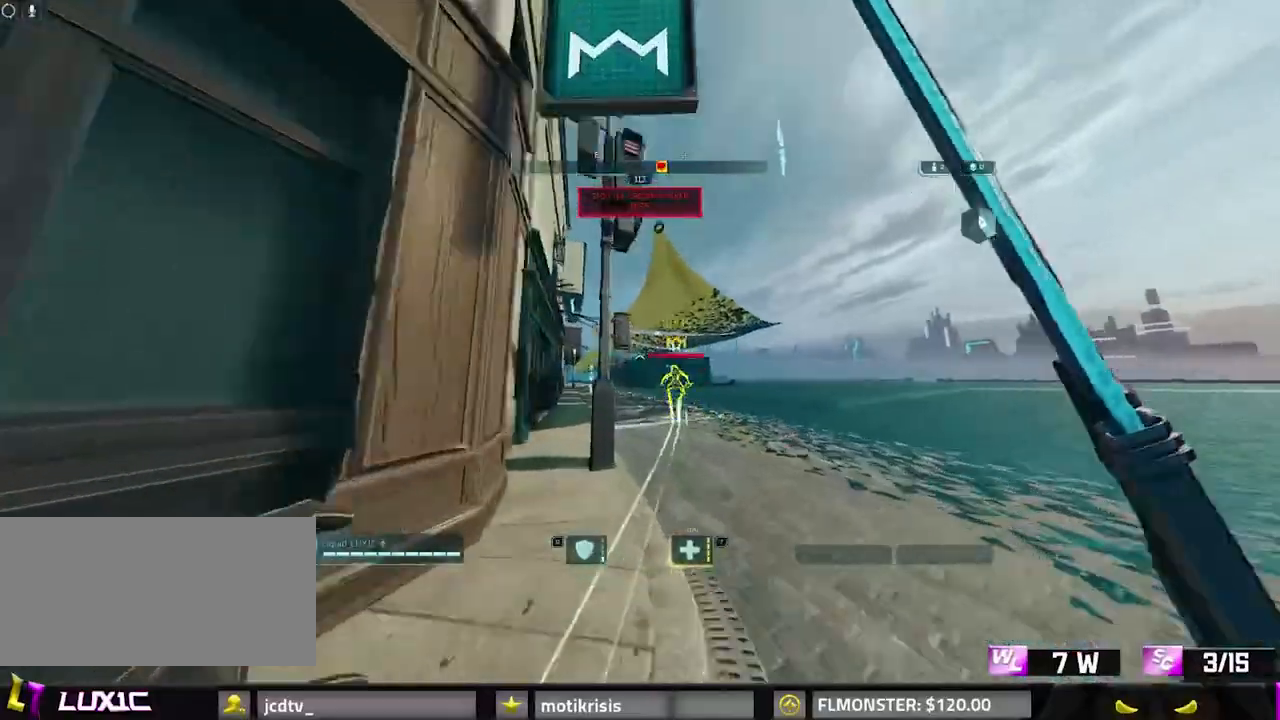
{"keys": ["8", "space", "w"], "mouse": [], "events": [[383, "space", "down"]]}
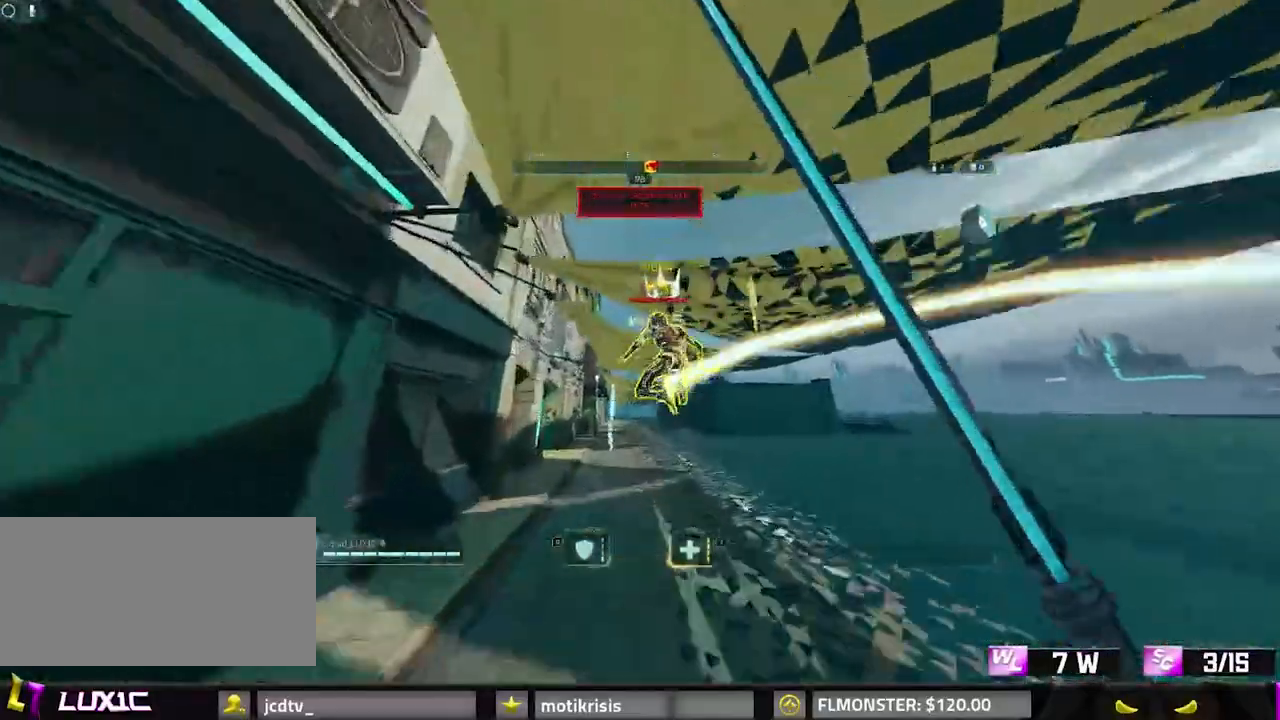
{"keys": ["w"], "mouse": [], "events": [[33, "8", "up"], [33, "a", "down"], [33, "space", "up"], [67, "mouse_right", "down"], [267, "a", "up"], [300, "mouse_right", "up"]]}
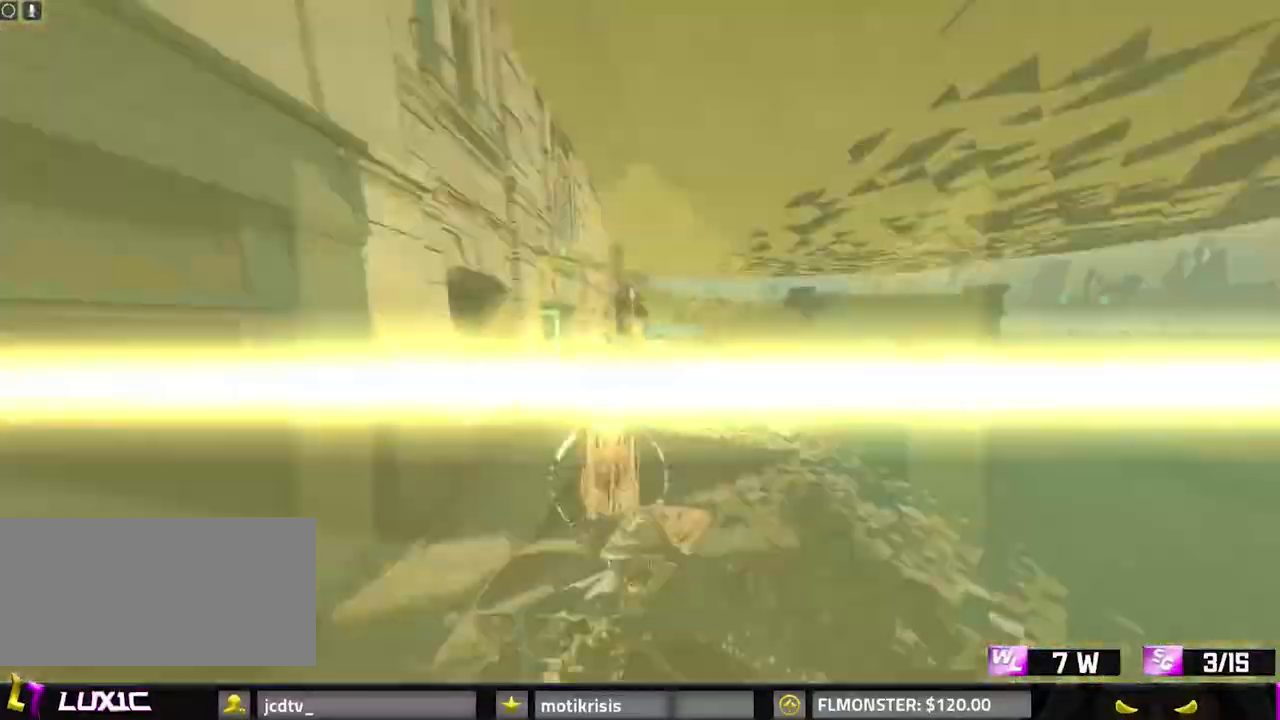
{"keys": ["8", "w"], "mouse": [], "events": [[183, "8", "down"]]}
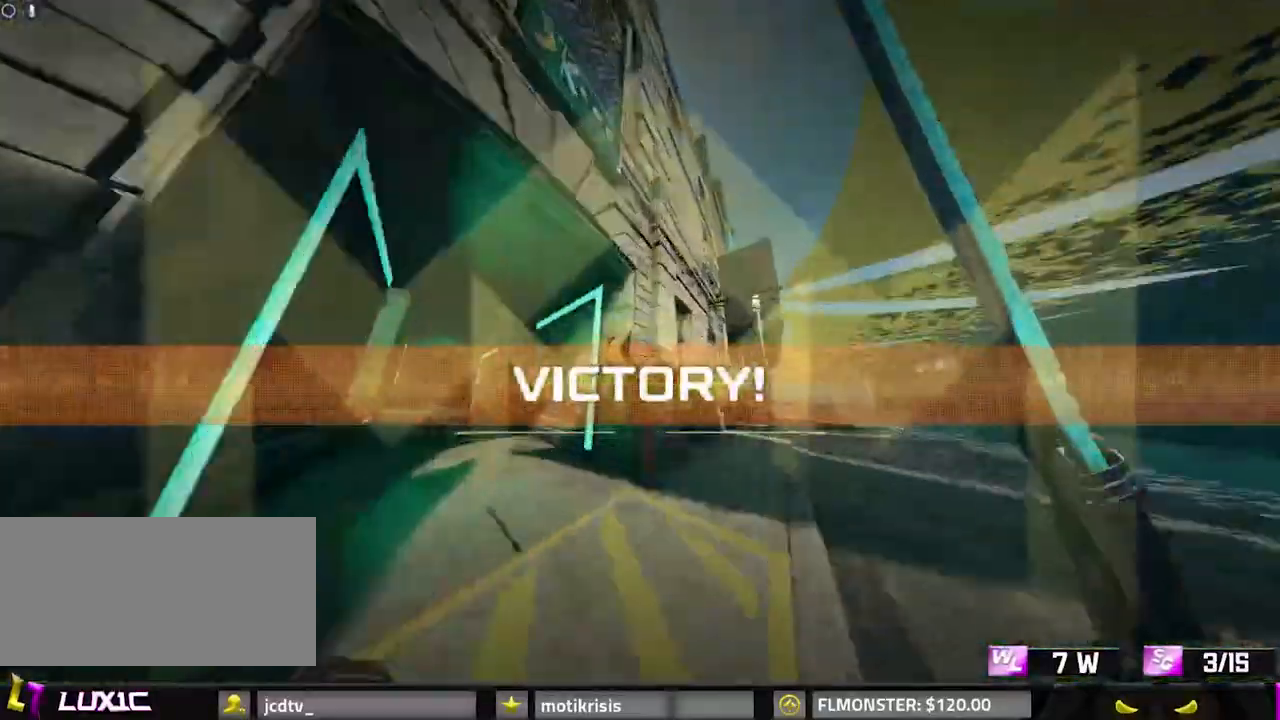
{"keys": ["w"], "mouse": [], "events": [[100, "8", "up"], [100, "a", "down"], [250, "a", "up"]]}
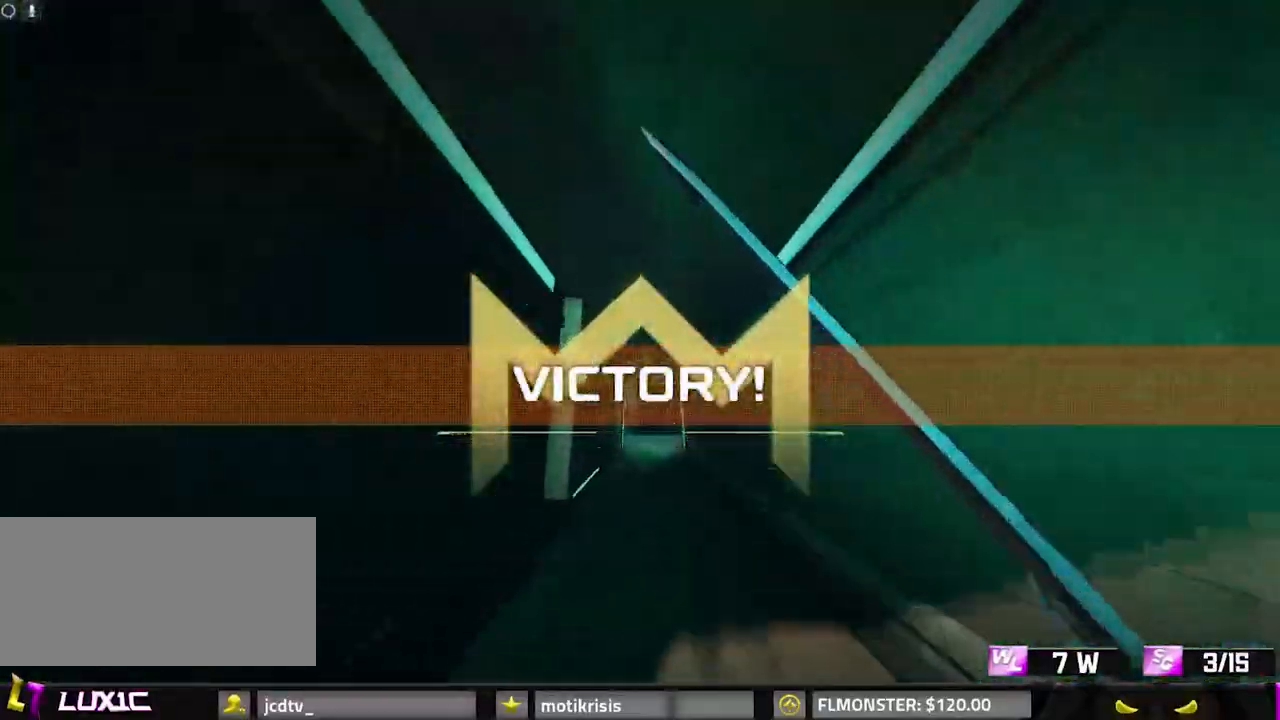
{"keys": ["8", "shift", "w"], "mouse": [], "events": [[83, "shift", "down"], [267, "8", "down"]]}
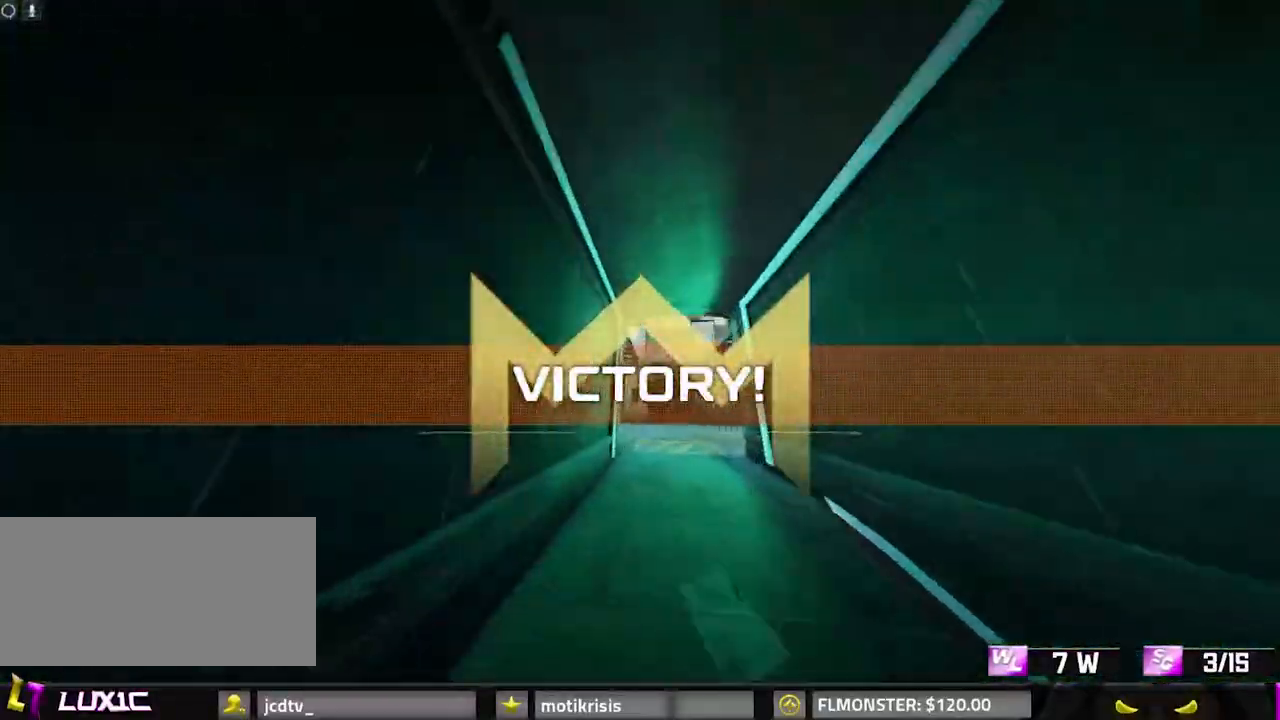
{"keys": ["w"], "mouse": []}
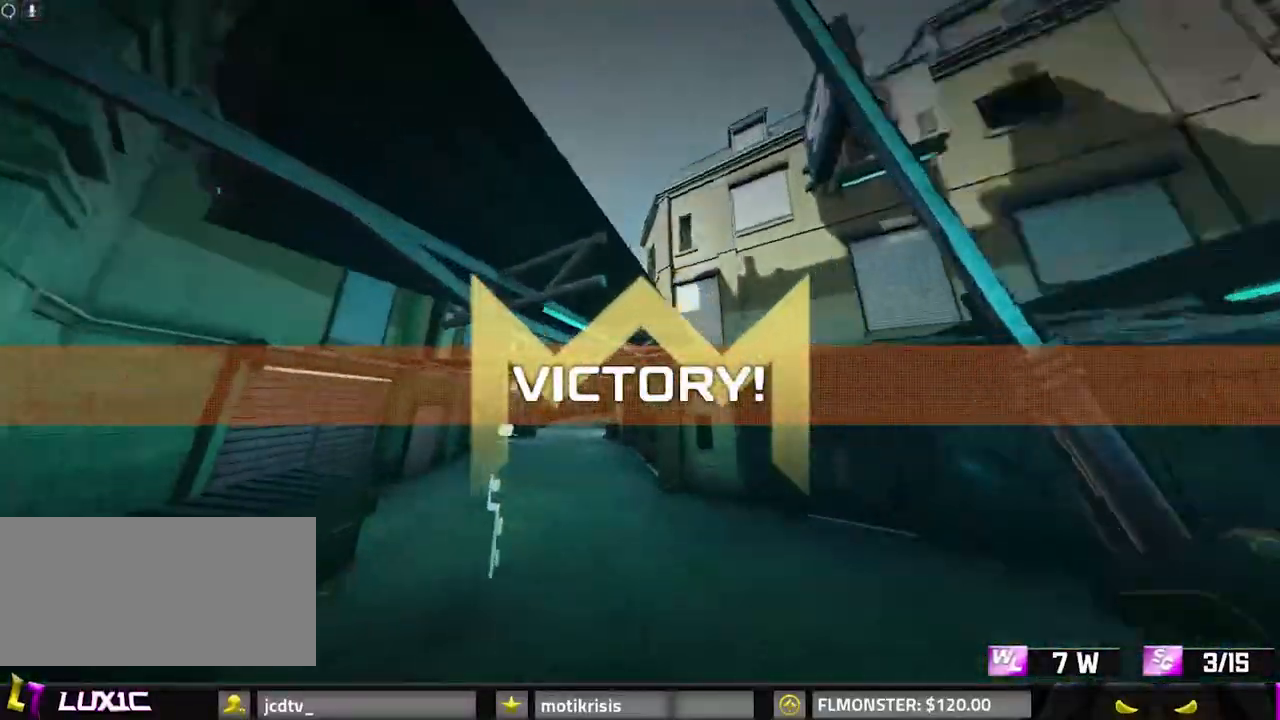
{"keys": ["w"], "mouse": [], "events": [[17, "a", "down"], [100, "8", "down"], [317, "8", "up"], [433, "a", "up"]]}
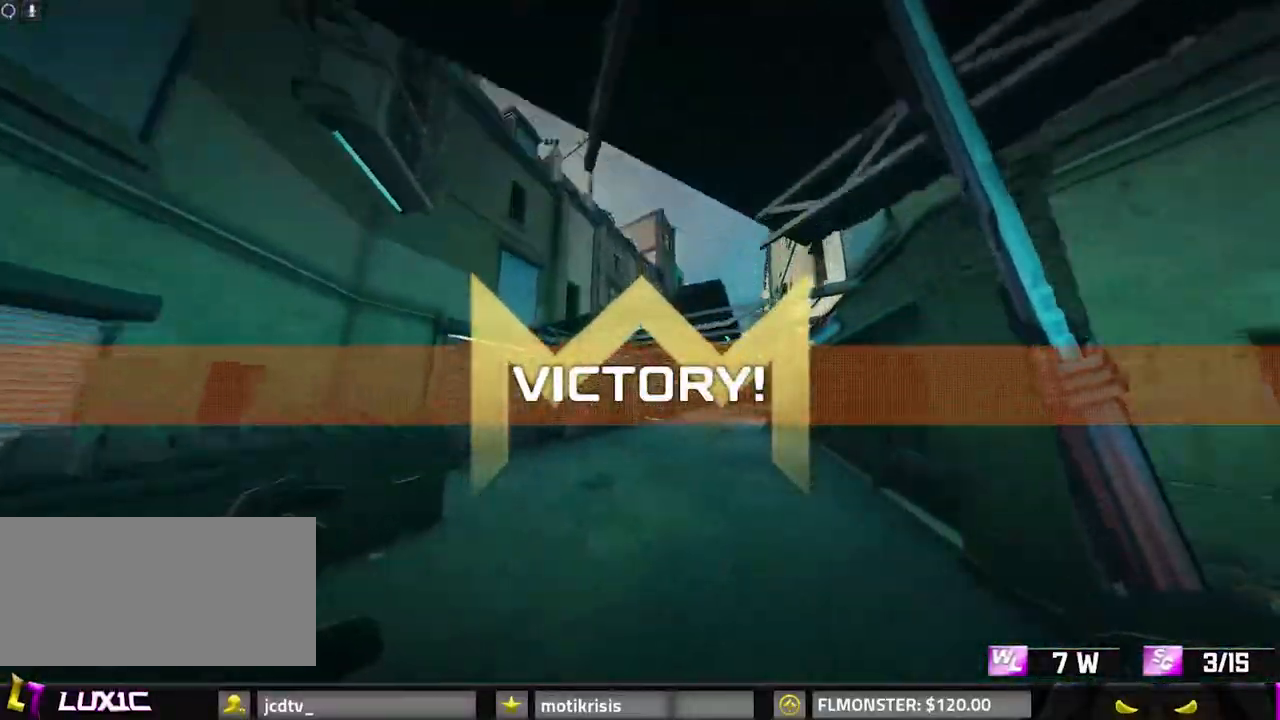
{"keys": ["space", "w"], "mouse": [], "events": [[67, "8", "down"], [67, "shift", "down"], [400, "8", "up"], [500, "shift", "up"], [500, "space", "down"]]}
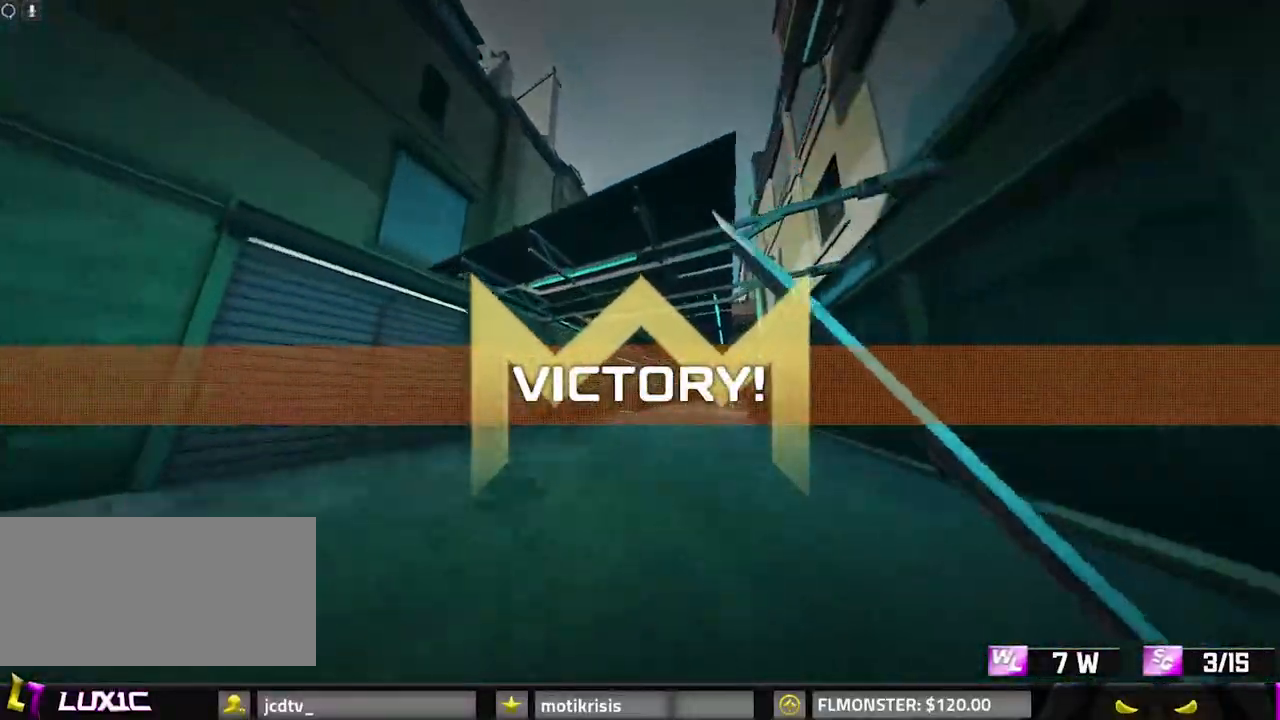
{"keys": ["space", "w"], "mouse": ["right"], "events": [[83, "mouse_right", "down"], [133, "space", "up"], [300, "mouse_right", "up"], [383, "space", "down"], [483, "mouse_right", "down"]]}
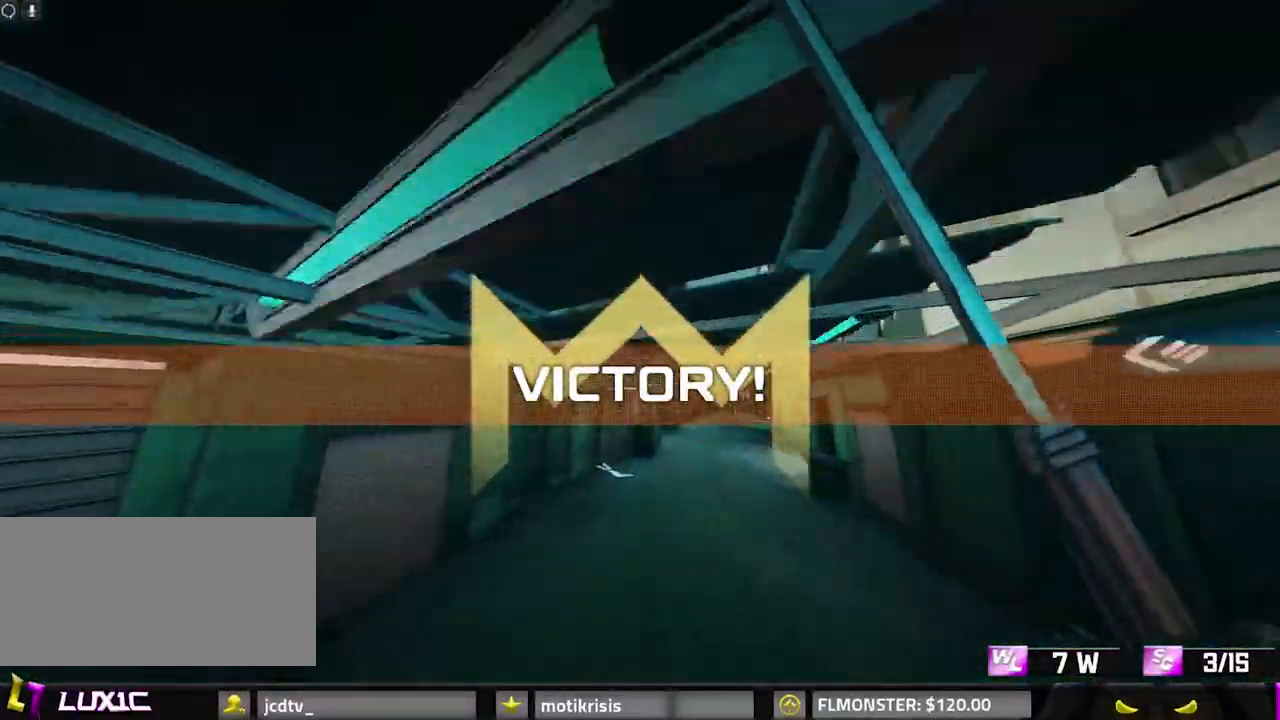
{"keys": ["8", "w"], "mouse": [], "events": [[33, "space", "up"], [117, "mouse_right", "up"], [317, "8", "down"]]}
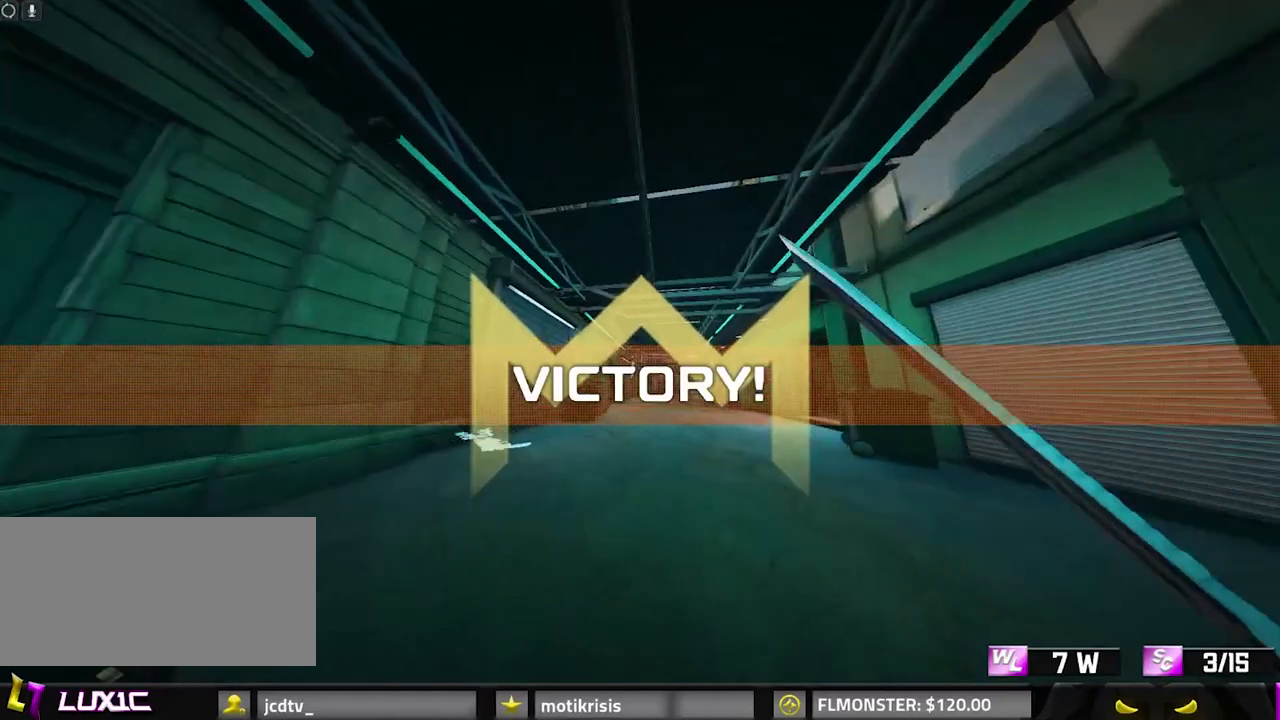
{"keys": ["d", "space", "w"], "mouse": ["right"], "events": [[83, "mouse_right", "down"], [133, "space", "down"], [283, "8", "up"], [283, "mouse_right", "up"], [283, "space", "up"], [367, "space", "down"], [417, "mouse_right", "down"], [467, "d", "down"]]}
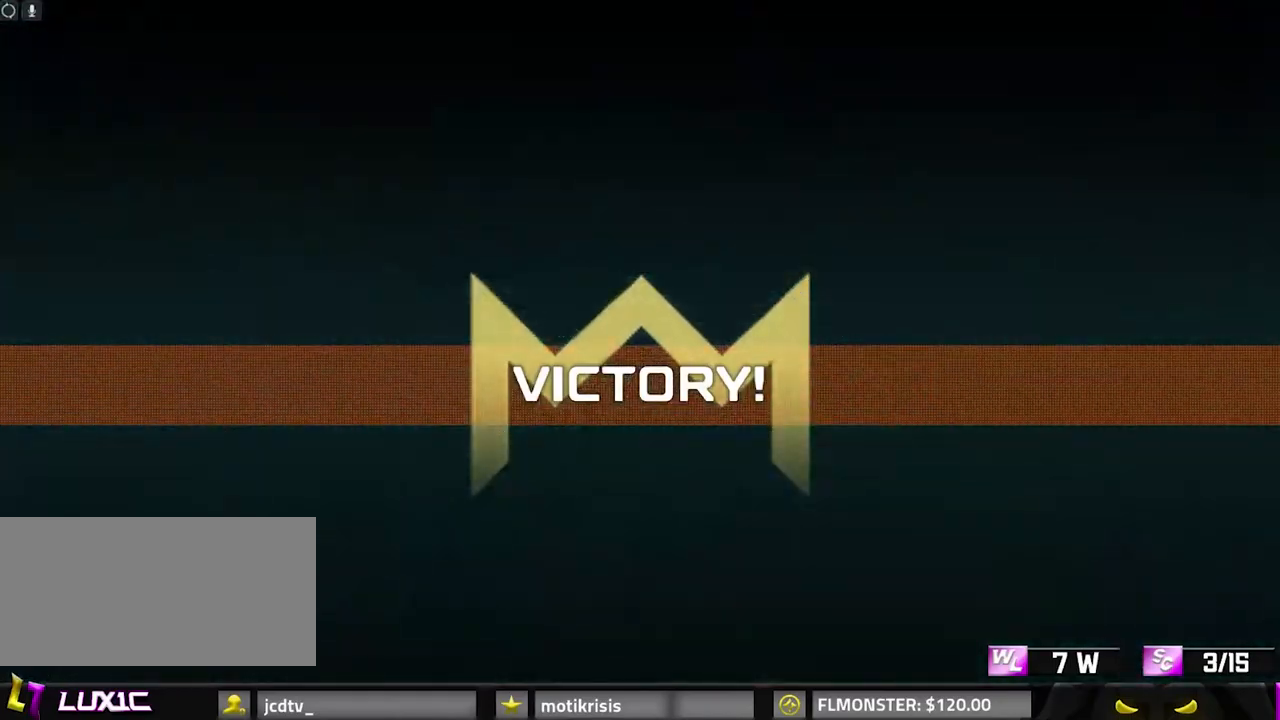
{"keys": [], "mouse": [], "events": [[17, "space", "up"], [100, "mouse_right", "up"], [250, "8", "down"], [250, "mouse_right", "down"], [333, "d", "up"], [383, "8", "up"], [383, "mouse_right", "up"], [483, "w", "up"]]}